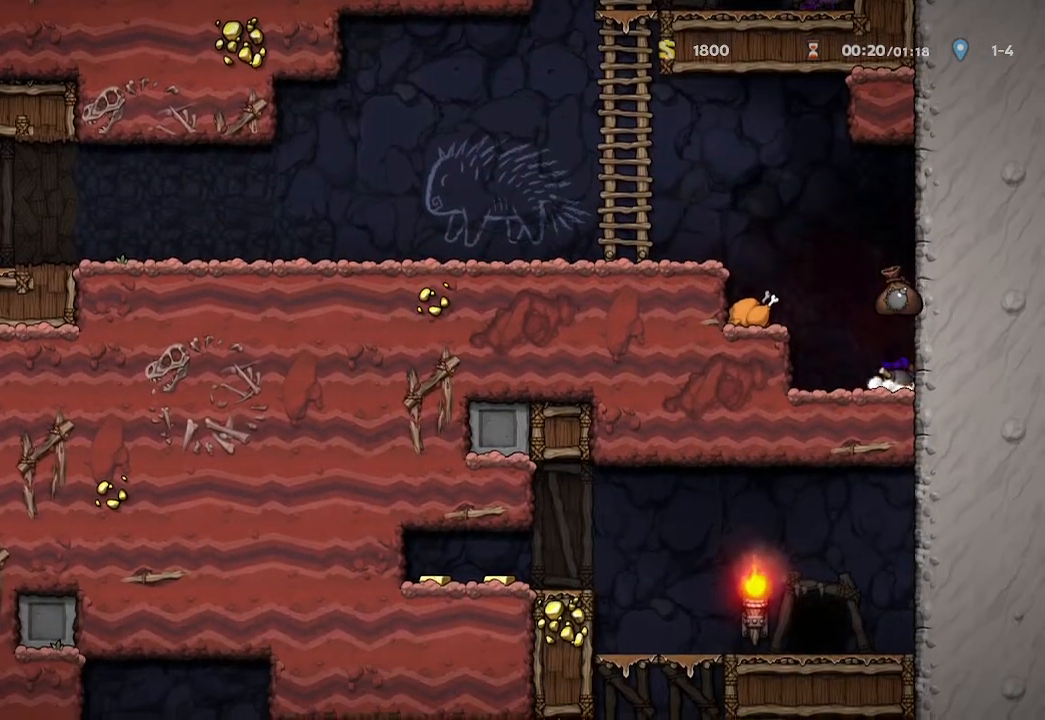
Gameplay with a controller (Xbox layout); each line is a JSON object with the inputs held at the frame after it. "events" lists button and stick changes between this image and that frame as [ms after this image, input, new state], when the widget could be followed in between.
{"buttons": ["A"], "left_stick": "center", "right_stick": "center", "events": [[83, "left_stick", "left"], [333, "left_stick", "center"], [433, "A", "down"]]}
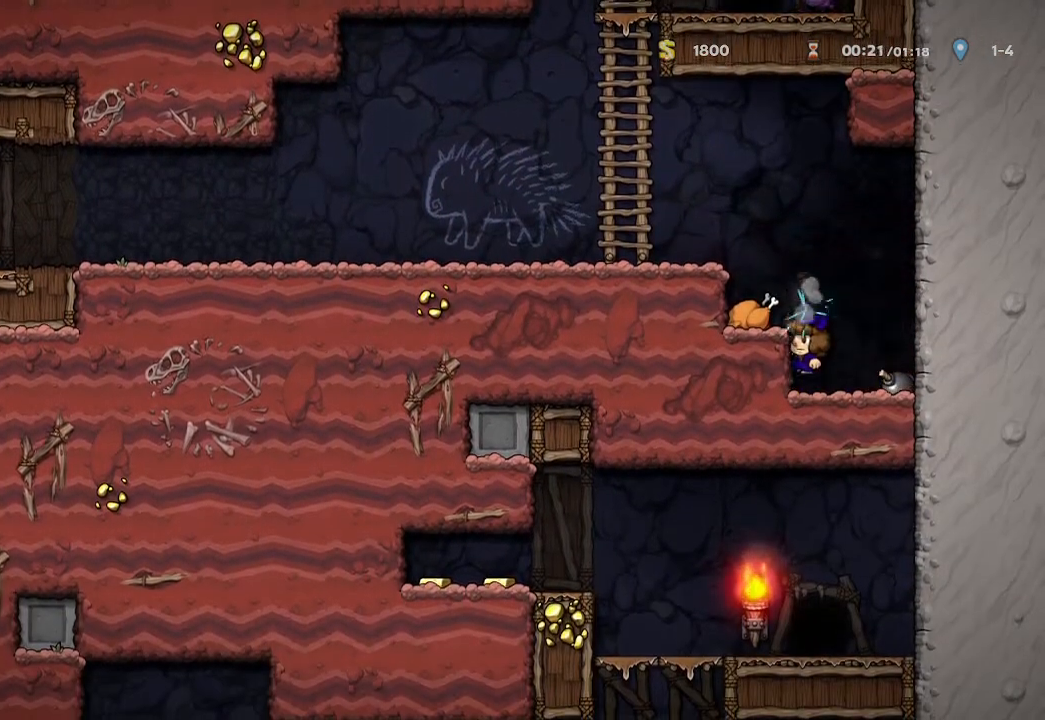
{"buttons": [], "left_stick": "down", "right_stick": "center", "events": [[67, "A", "up"], [100, "left_stick", "left"], [217, "left_stick", "center"], [350, "left_stick", "down"]]}
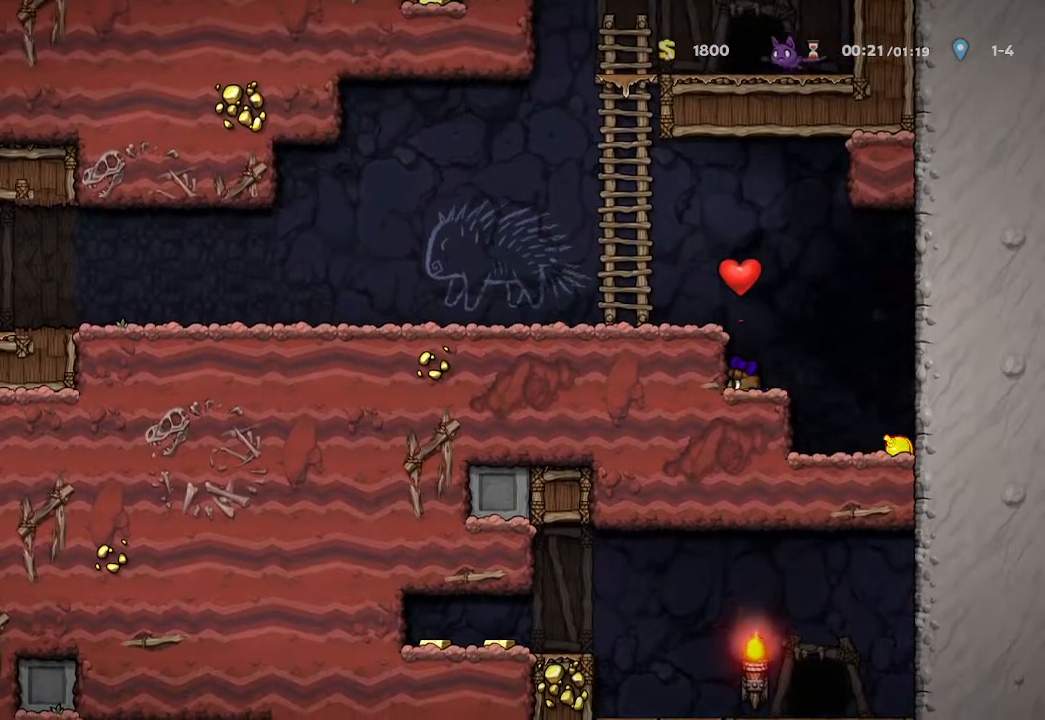
{"buttons": [], "left_stick": "down", "right_stick": "center", "events": []}
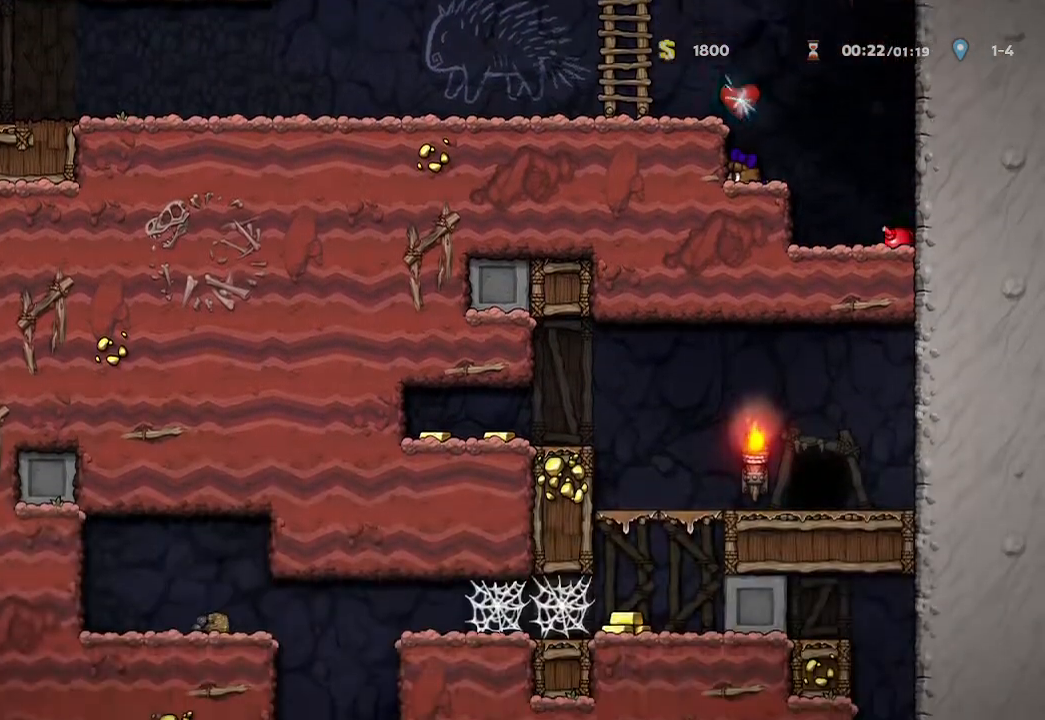
{"buttons": [], "left_stick": "down", "right_stick": "center", "events": []}
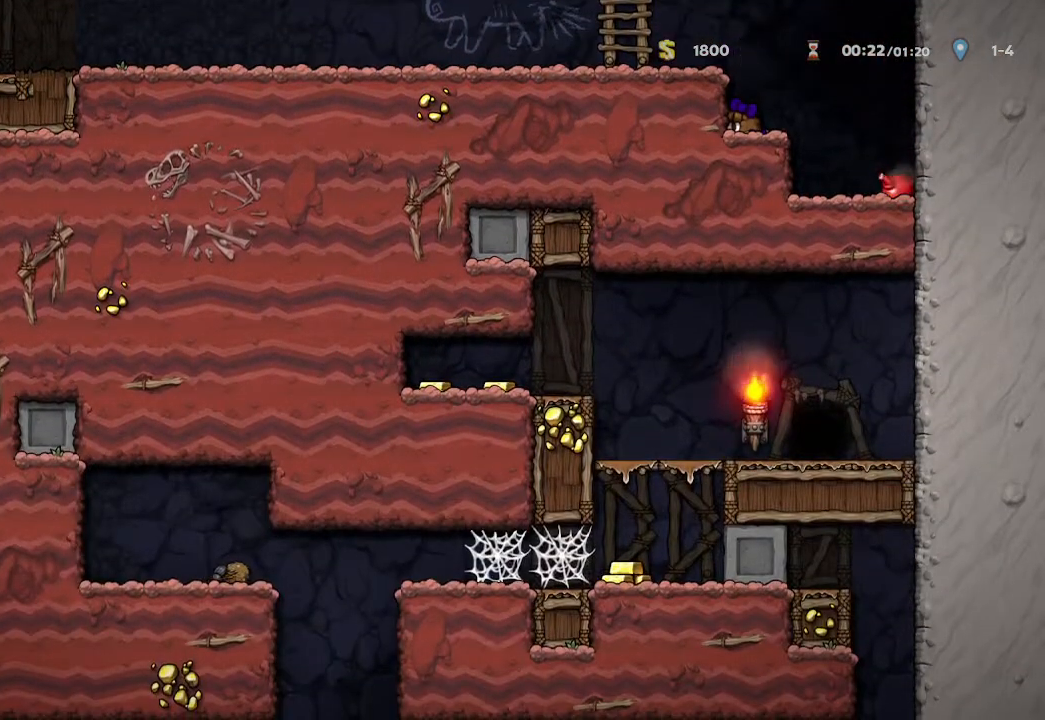
{"buttons": [], "left_stick": "down", "right_stick": "center", "events": []}
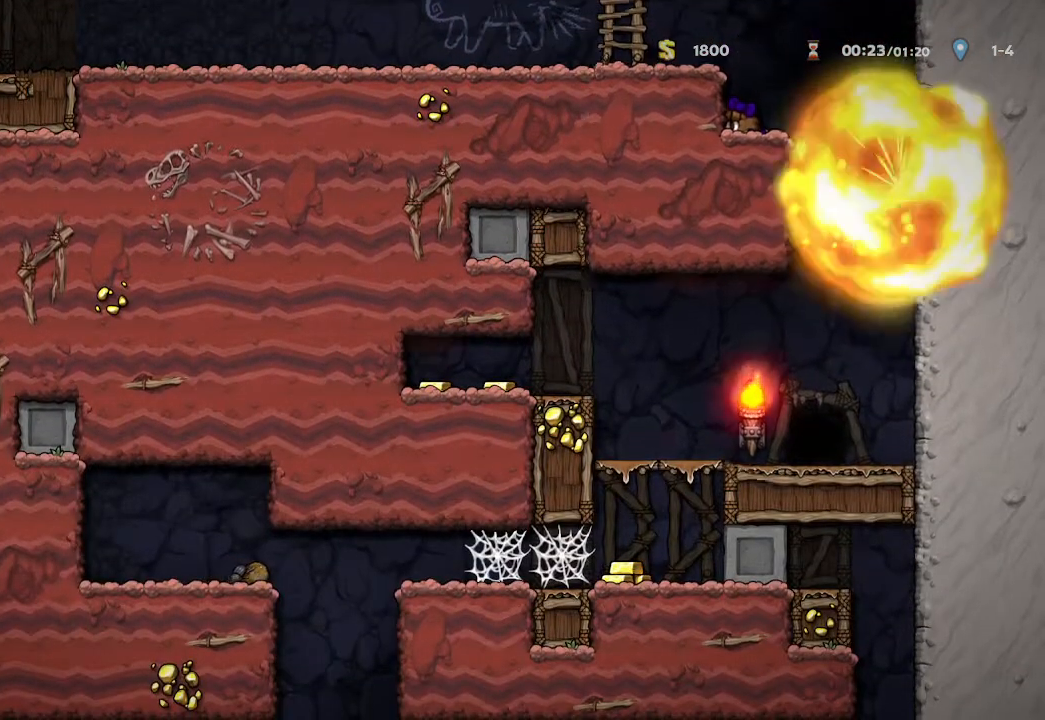
{"buttons": [], "left_stick": "center", "right_stick": "center", "events": [[183, "left_stick", "right"], [383, "left_stick", "center"]]}
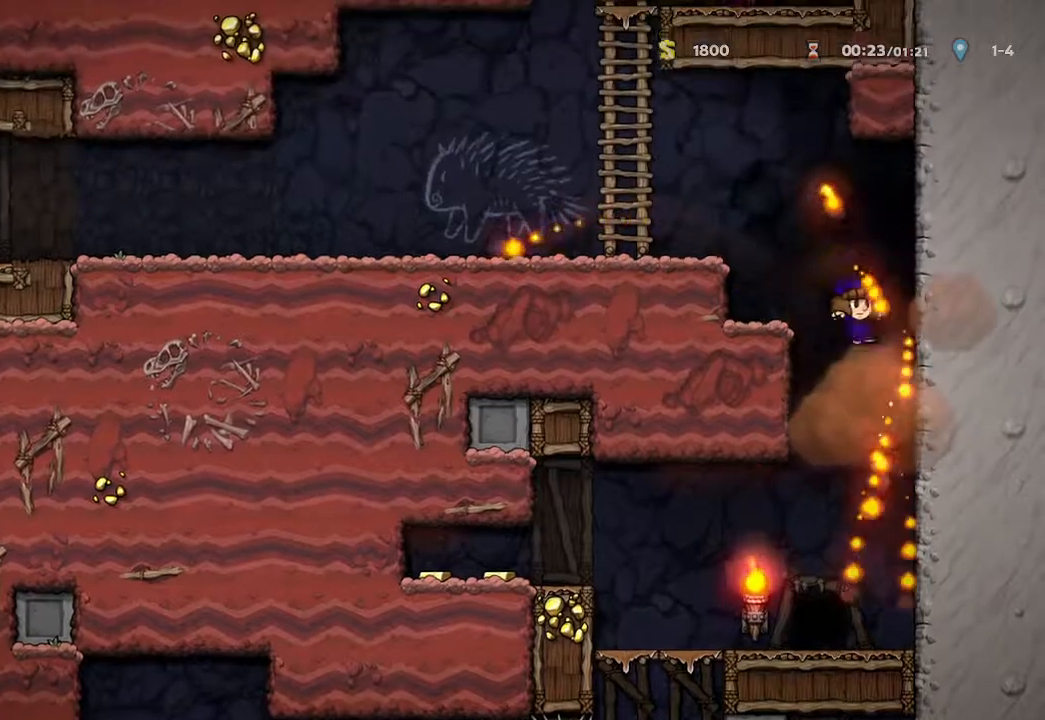
{"buttons": [], "left_stick": "up-left", "right_stick": "center", "events": [[167, "left_stick", "up-left"]]}
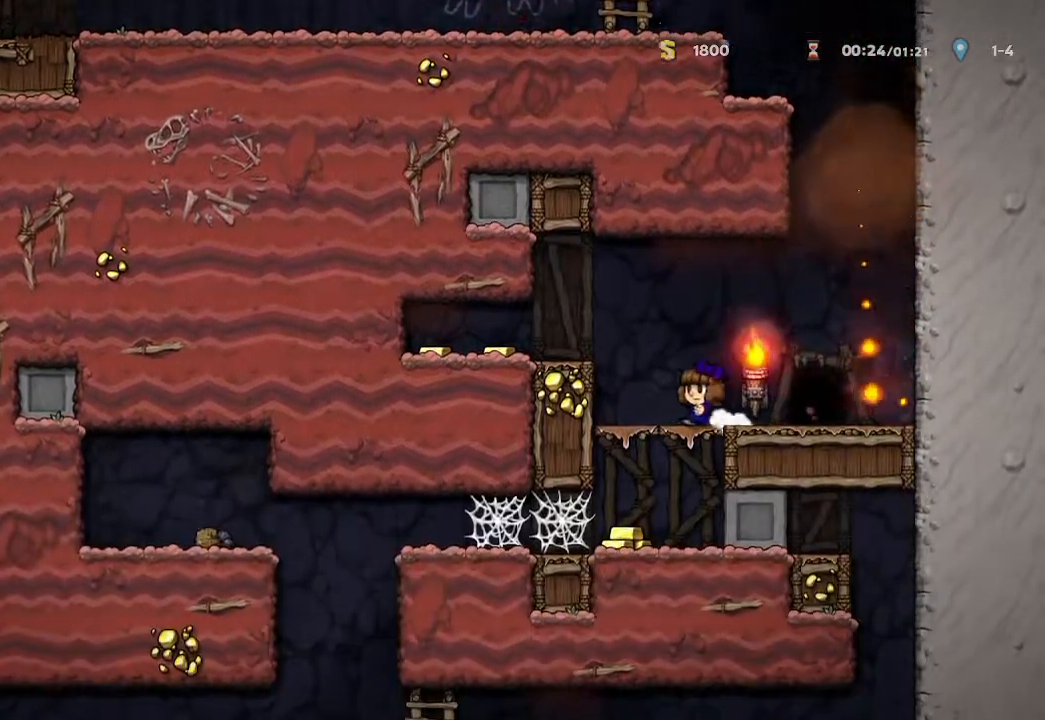
{"buttons": [], "left_stick": "right", "right_stick": "center", "events": [[33, "left_stick", "center"], [117, "left_stick", "down"], [250, "A", "down"], [317, "left_stick", "center"], [333, "A", "up"], [483, "left_stick", "right"]]}
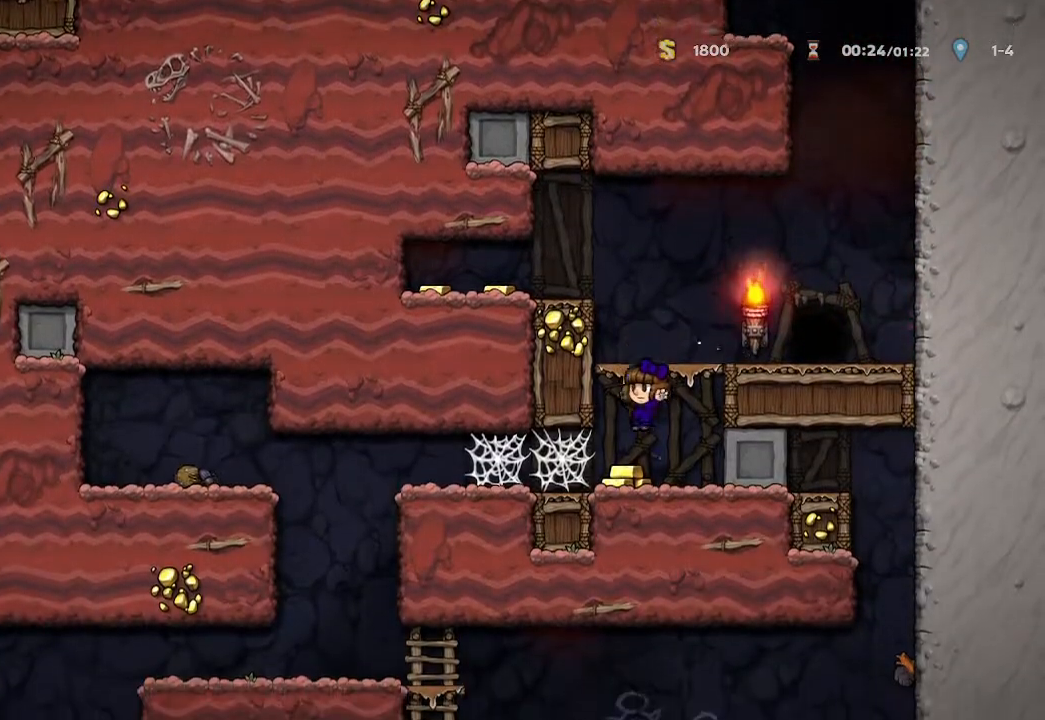
{"buttons": [], "left_stick": "left", "right_stick": "center", "events": [[433, "left_stick", "left"]]}
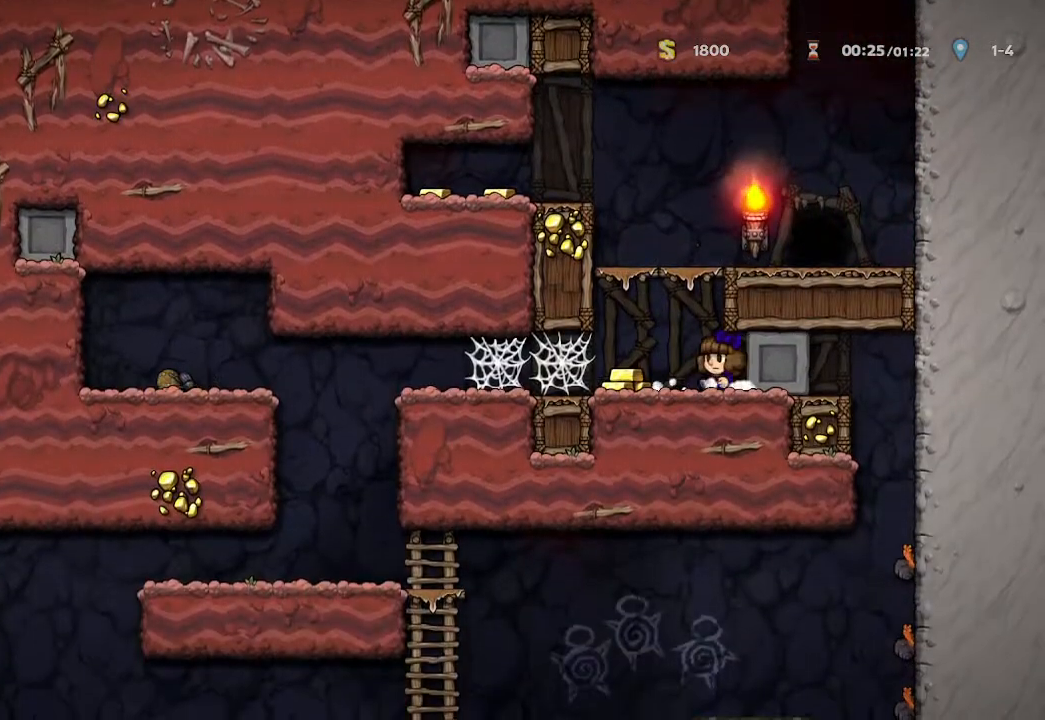
{"buttons": [], "left_stick": "right", "right_stick": "center", "events": [[217, "left_stick", "right"]]}
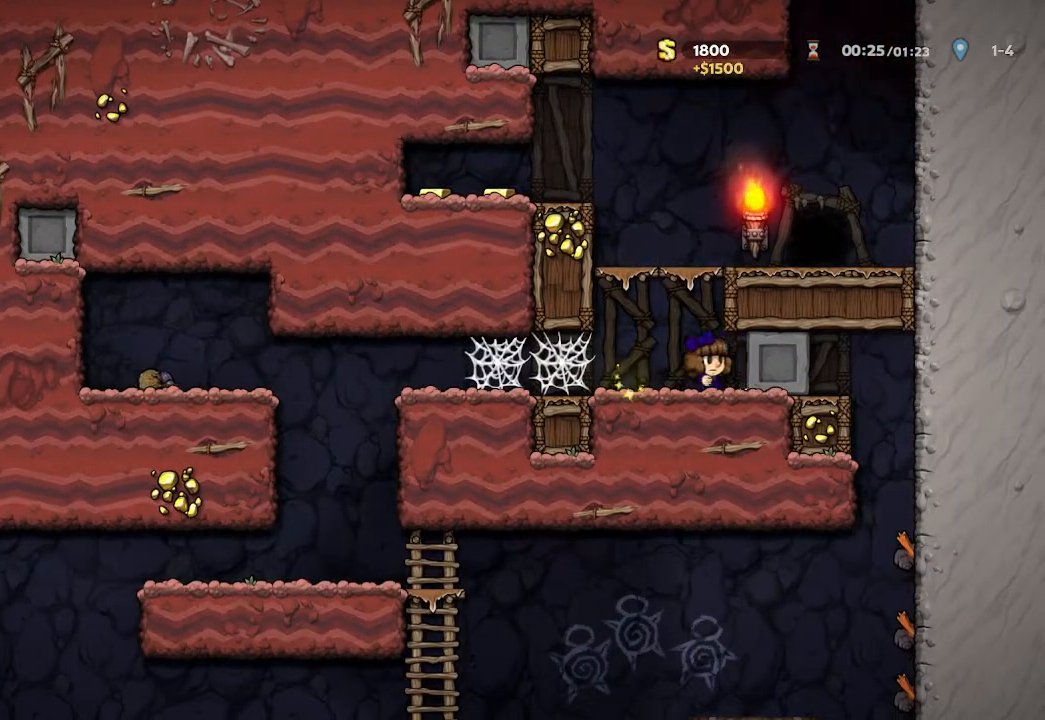
{"buttons": [], "left_stick": "right", "right_stick": "center", "events": []}
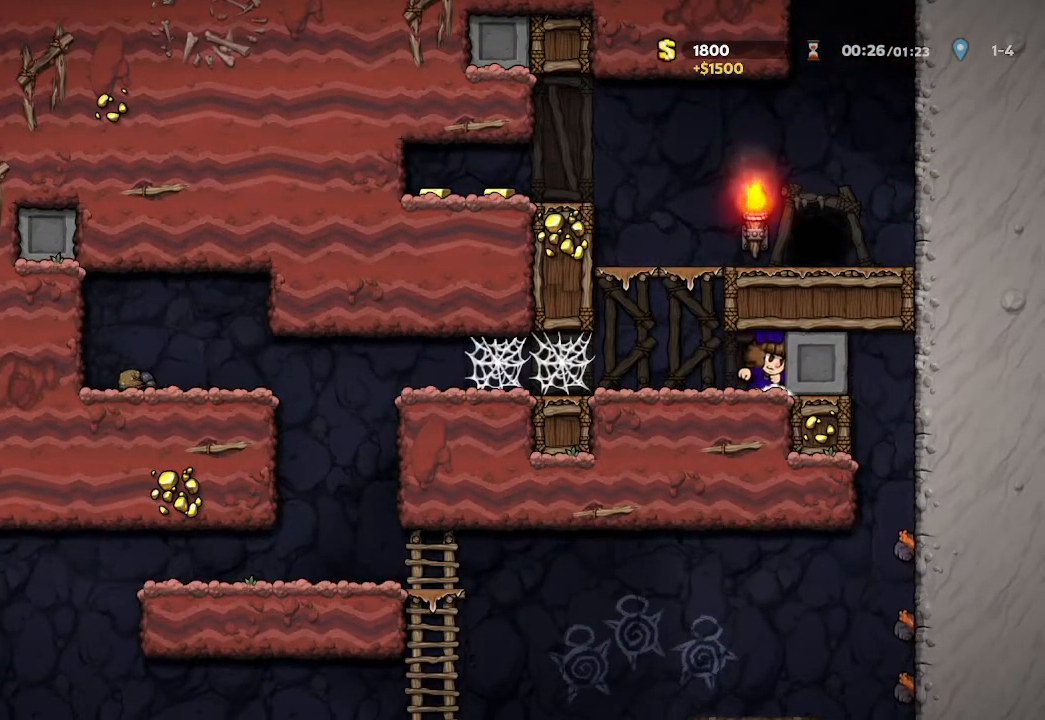
{"buttons": [], "left_stick": "right", "right_stick": "center", "events": []}
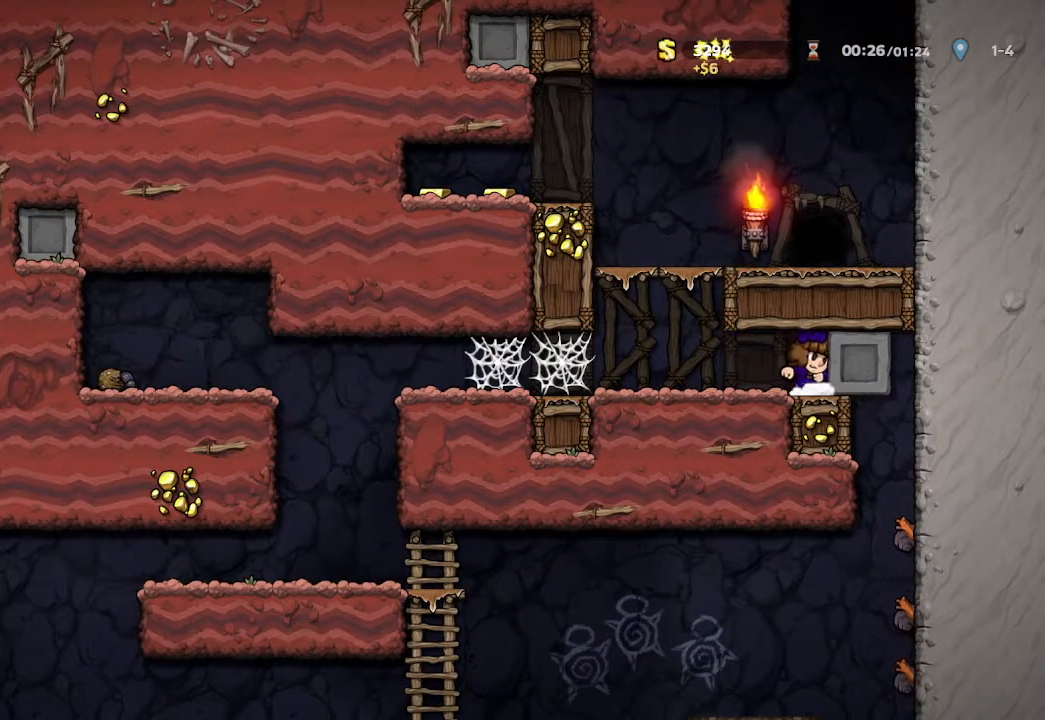
{"buttons": [], "left_stick": "right", "right_stick": "center", "events": []}
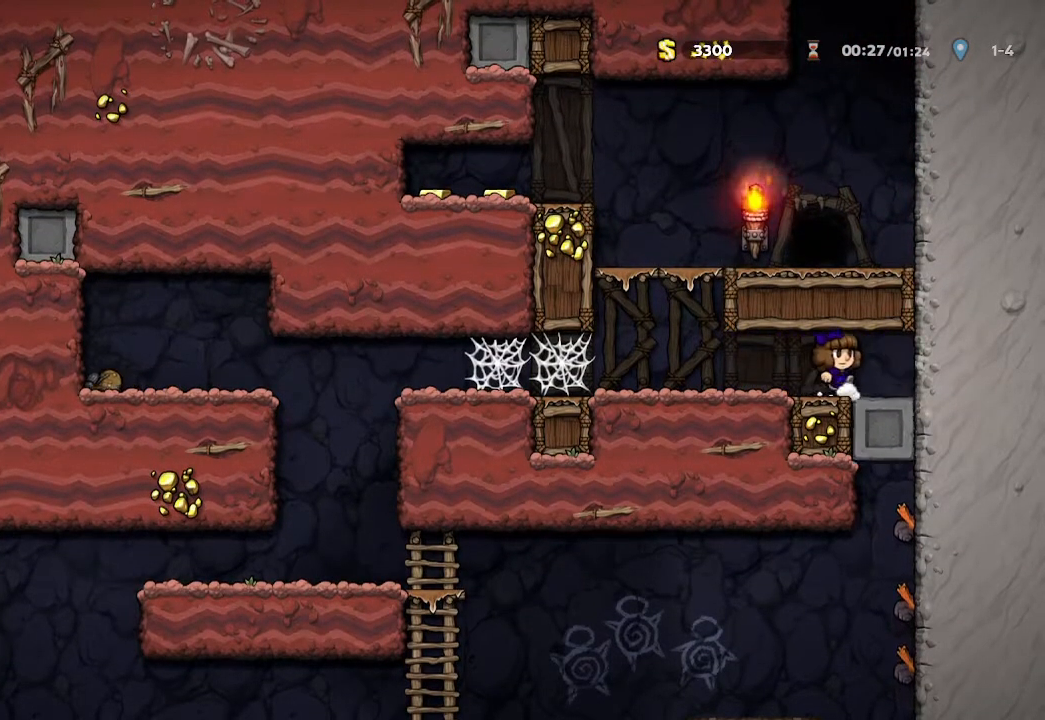
{"buttons": [], "left_stick": "center", "right_stick": "center", "events": [[200, "left_stick", "center"]]}
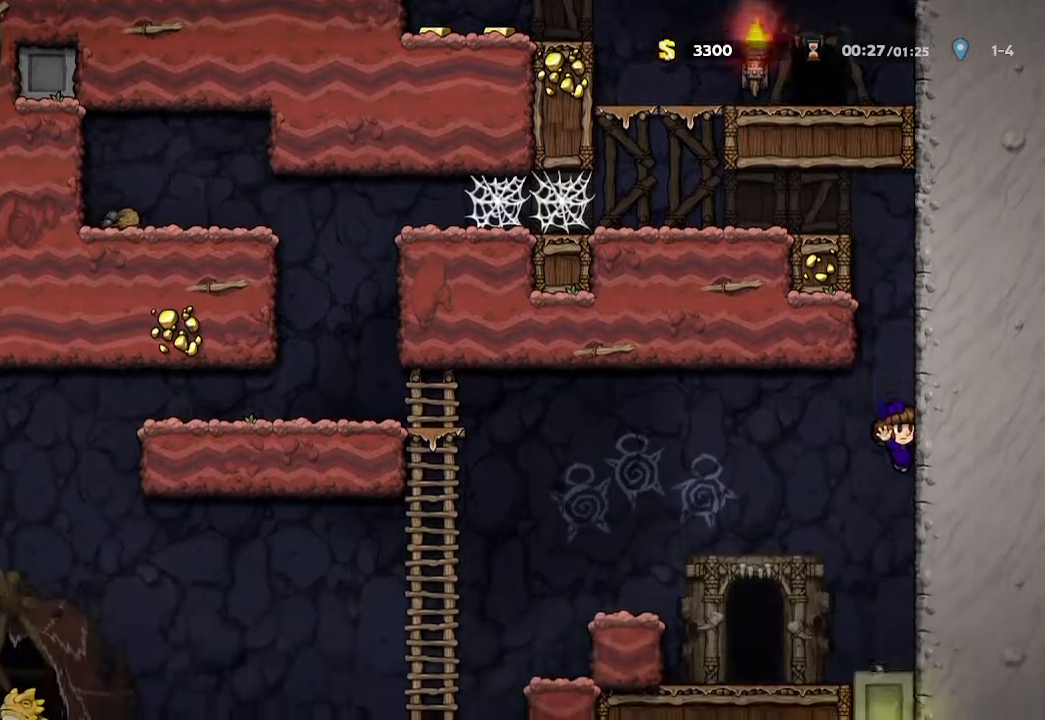
{"buttons": [], "left_stick": "up-left", "right_stick": "center", "events": [[283, "left_stick", "up-left"]]}
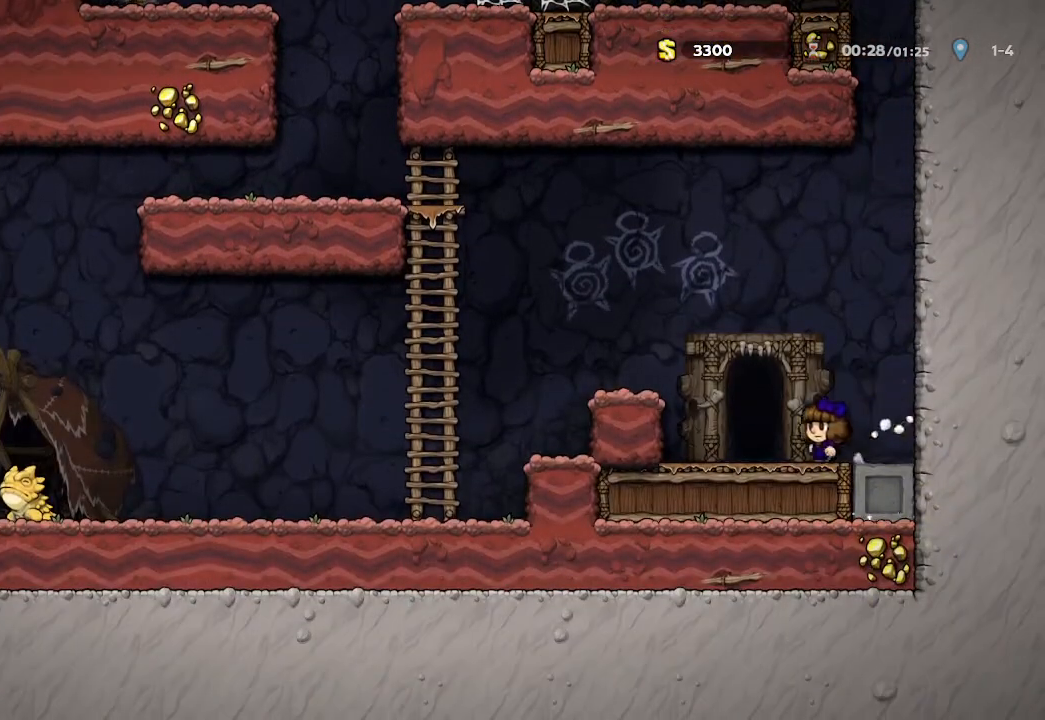
{"buttons": [], "left_stick": "center", "right_stick": "center", "events": [[67, "left_stick", "center"], [167, "R1", "down"], [300, "R1", "up"]]}
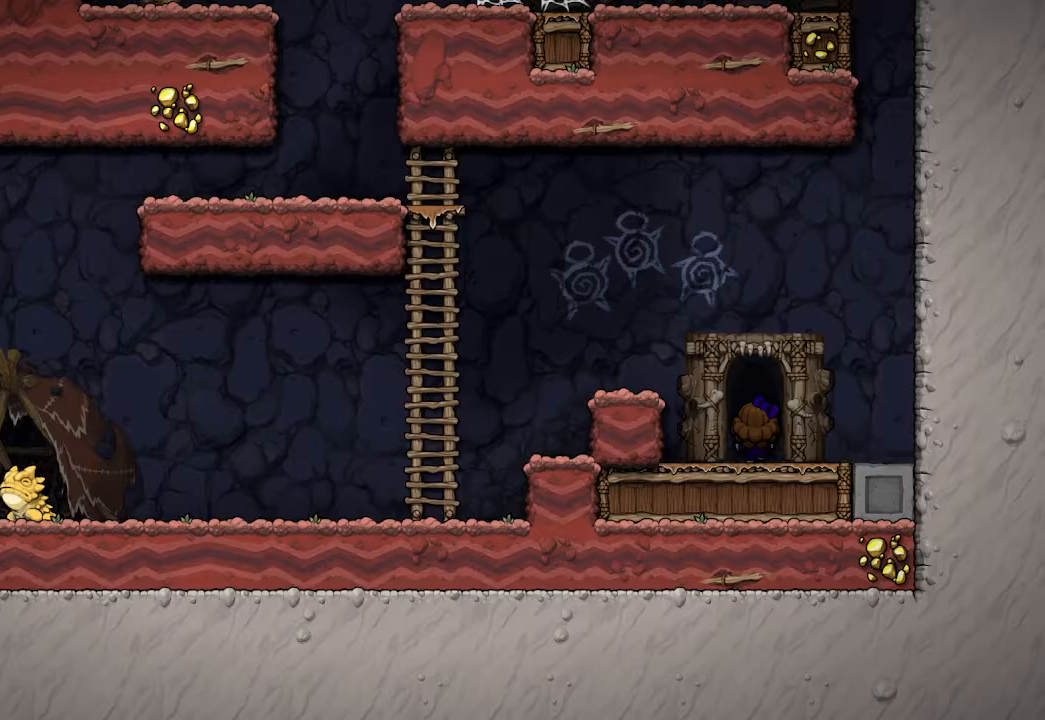
{"buttons": ["A"], "left_stick": "center", "right_stick": "center", "events": [[100, "A", "down"]]}
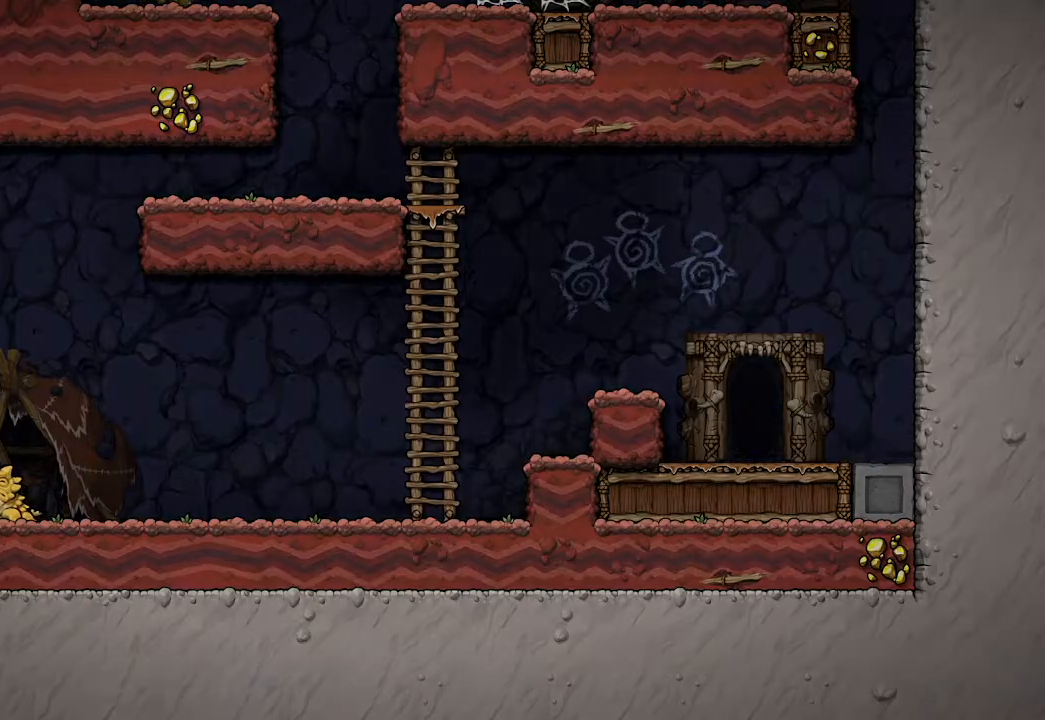
{"buttons": ["A"], "left_stick": "center", "right_stick": "center", "events": []}
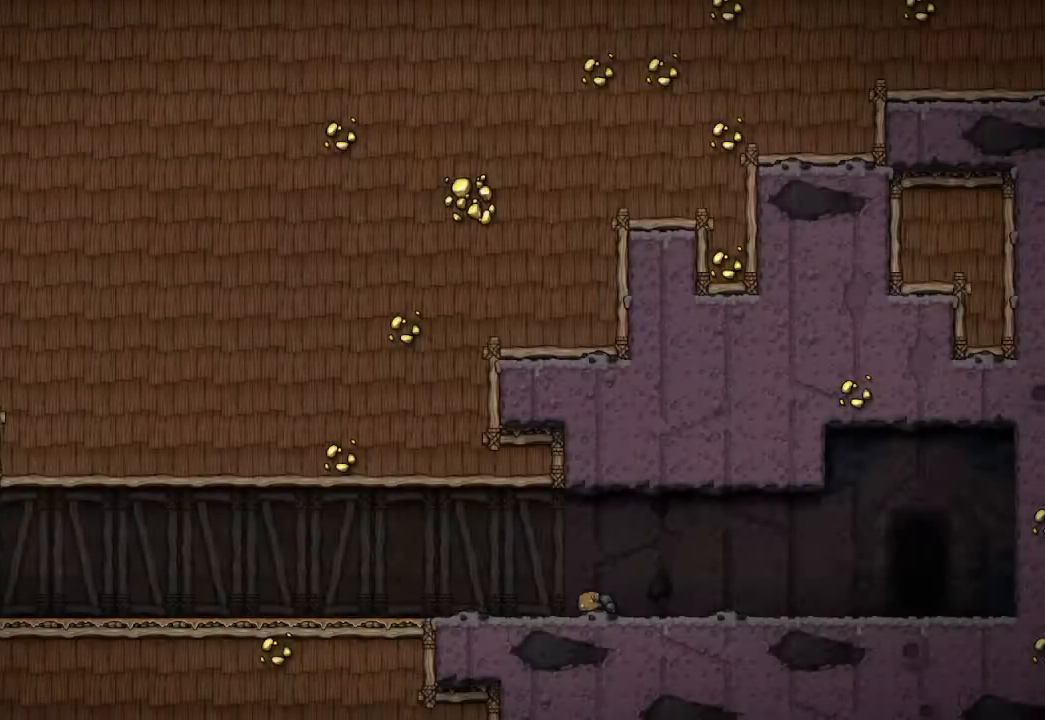
{"buttons": [], "left_stick": "center", "right_stick": "center", "events": [[250, "A", "up"]]}
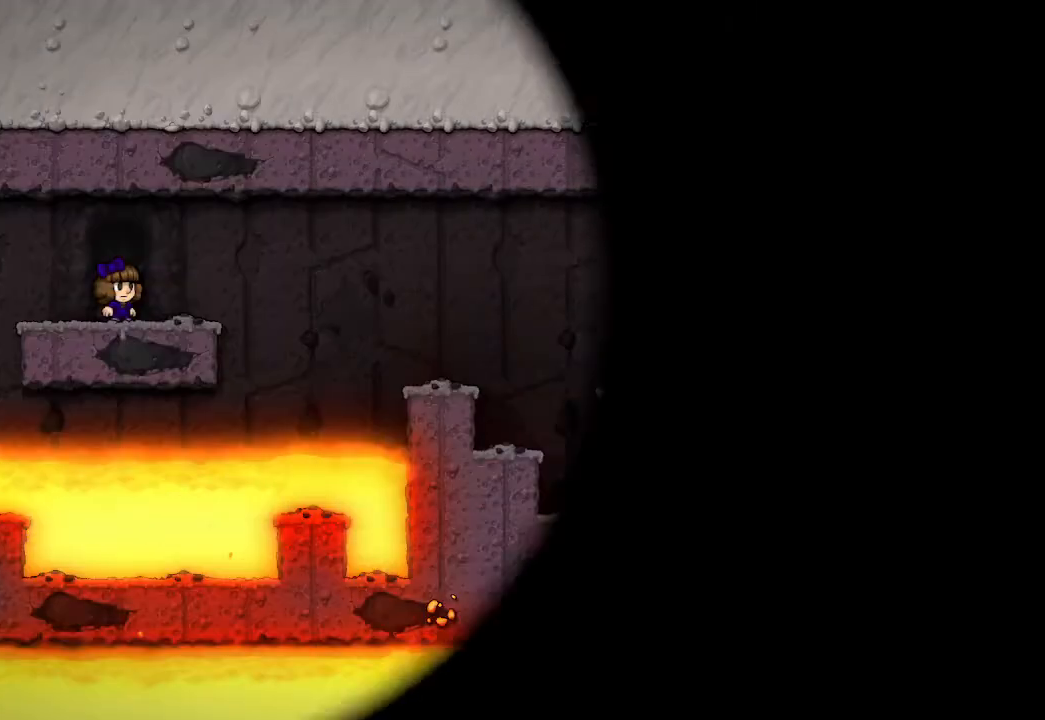
{"buttons": [], "left_stick": "center", "right_stick": "center", "events": []}
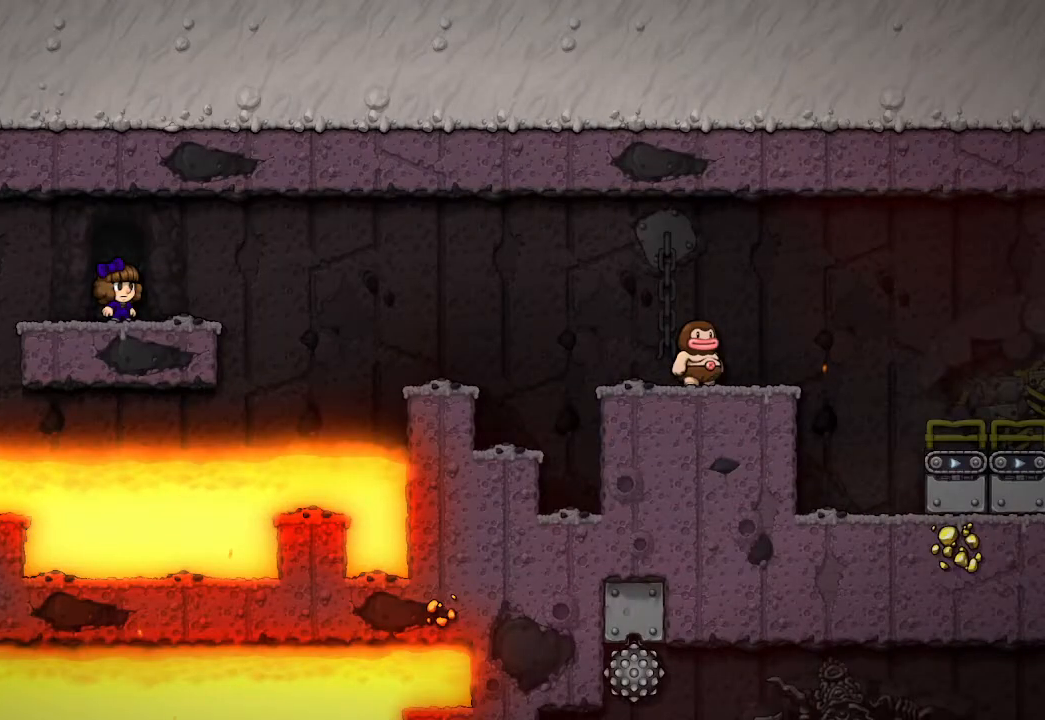
{"buttons": [], "left_stick": "right", "right_stick": "center", "events": [[300, "left_stick", "right"]]}
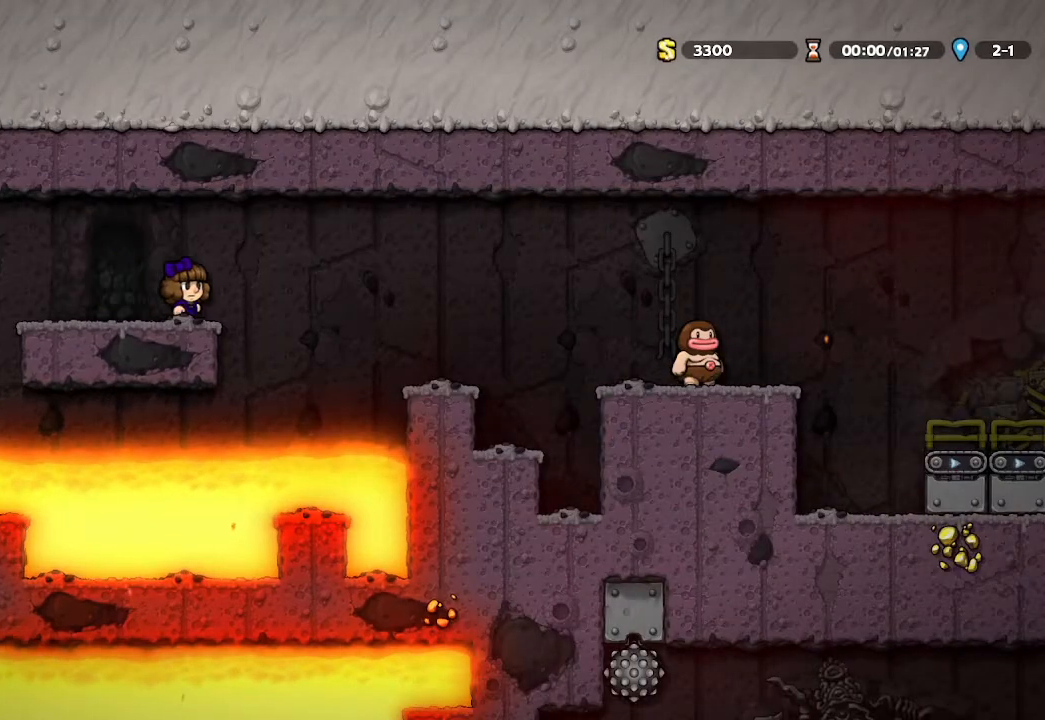
{"buttons": [], "left_stick": "center", "right_stick": "center", "events": [[400, "left_stick", "center"]]}
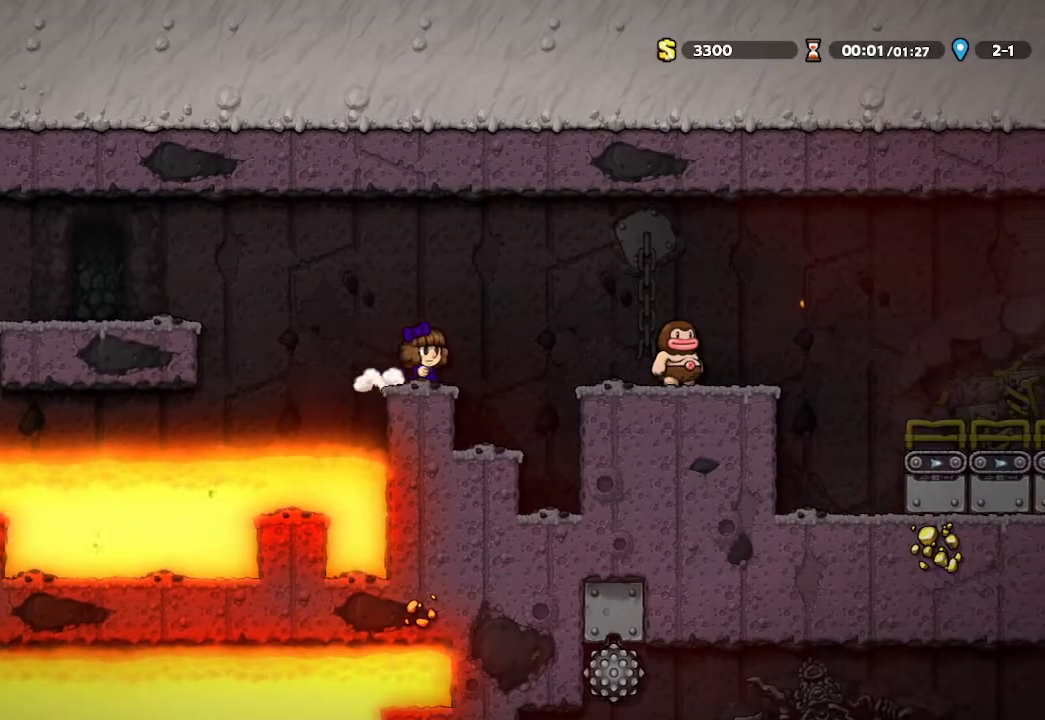
{"buttons": [], "left_stick": "right", "right_stick": "center", "events": [[350, "left_stick", "right"]]}
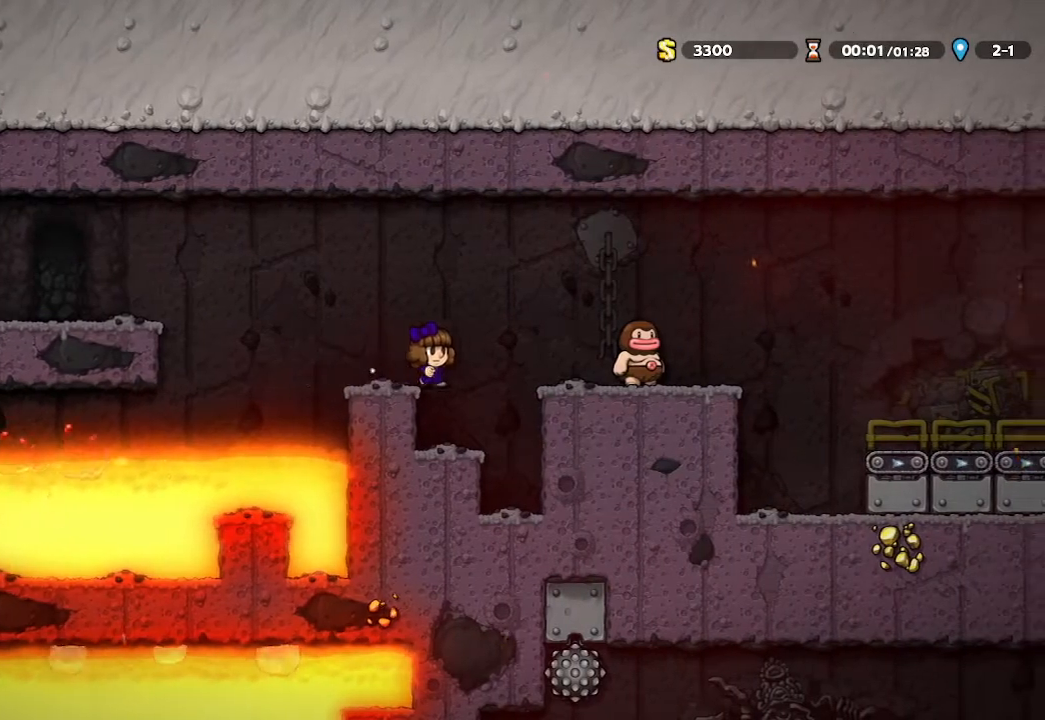
{"buttons": ["X"], "left_stick": "right", "right_stick": "center", "events": [[200, "left_stick", "center"], [333, "A", "down"], [450, "X", "down"], [483, "left_stick", "right"], [500, "A", "up"]]}
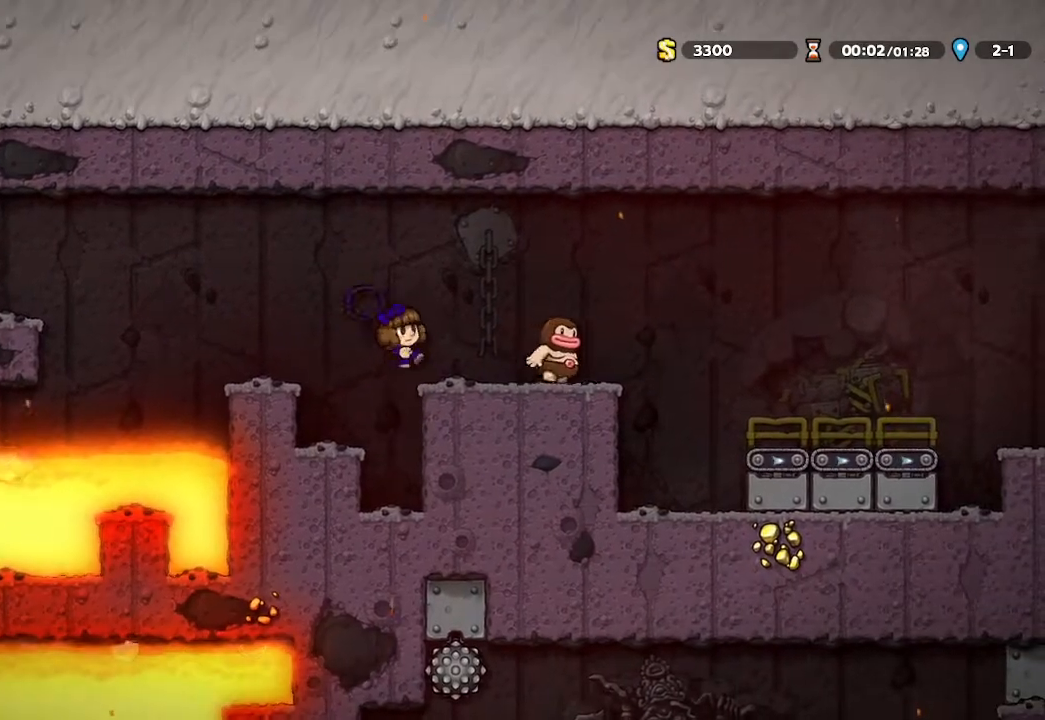
{"buttons": [], "left_stick": "right", "right_stick": "center", "events": [[150, "X", "up"]]}
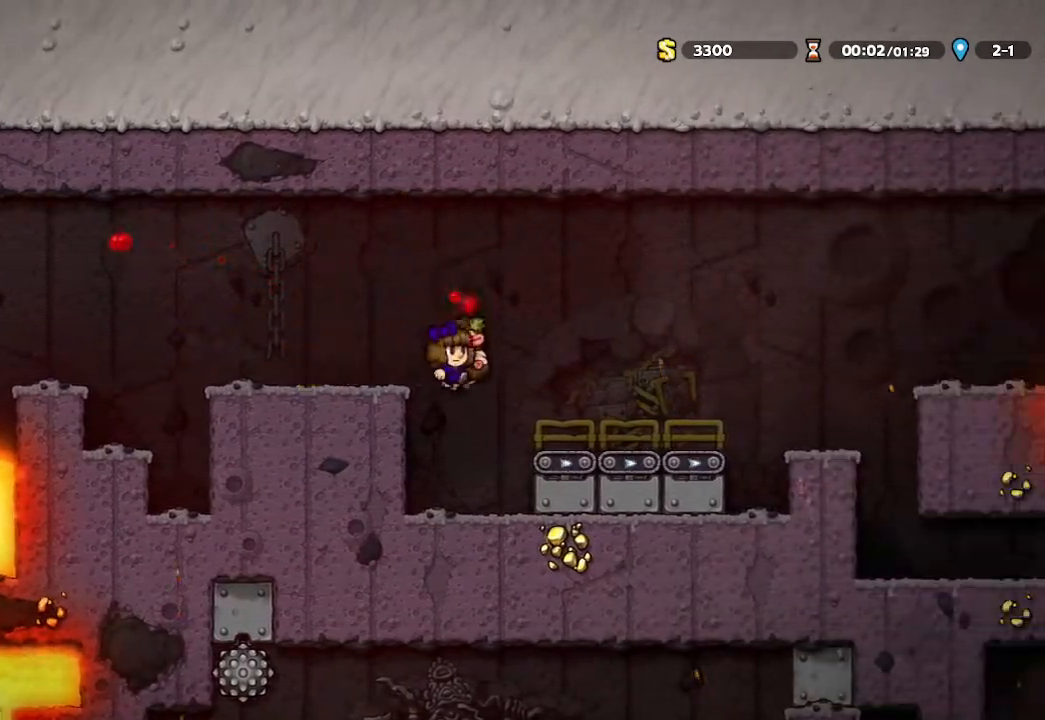
{"buttons": [], "left_stick": "right", "right_stick": "center", "events": []}
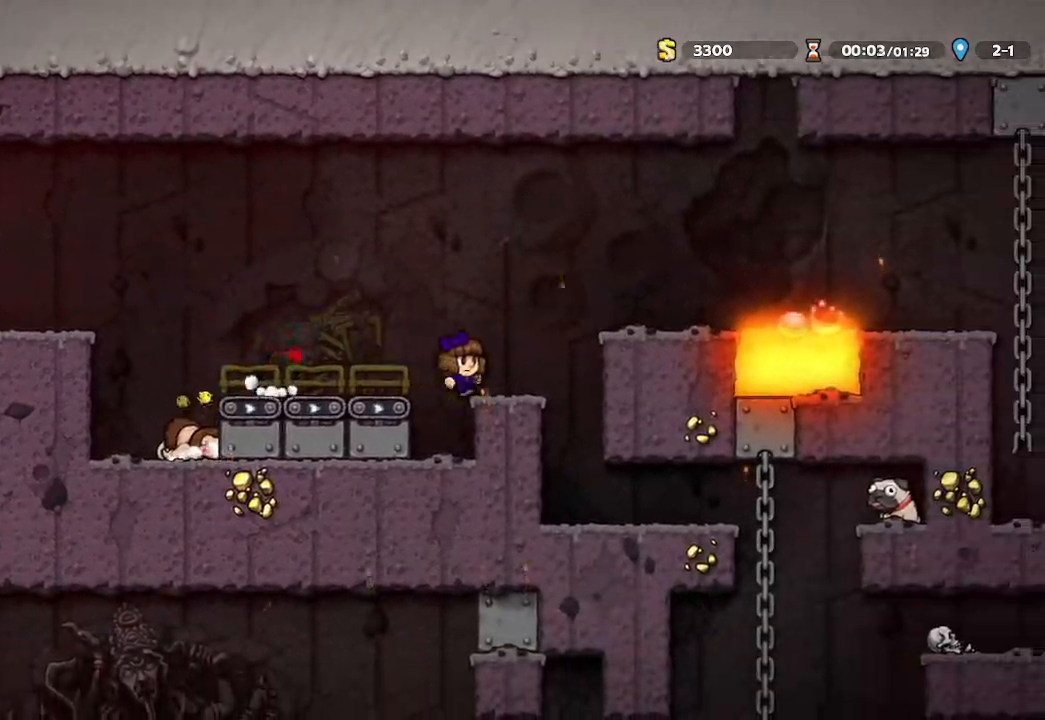
{"buttons": [], "left_stick": "right", "right_stick": "center", "events": []}